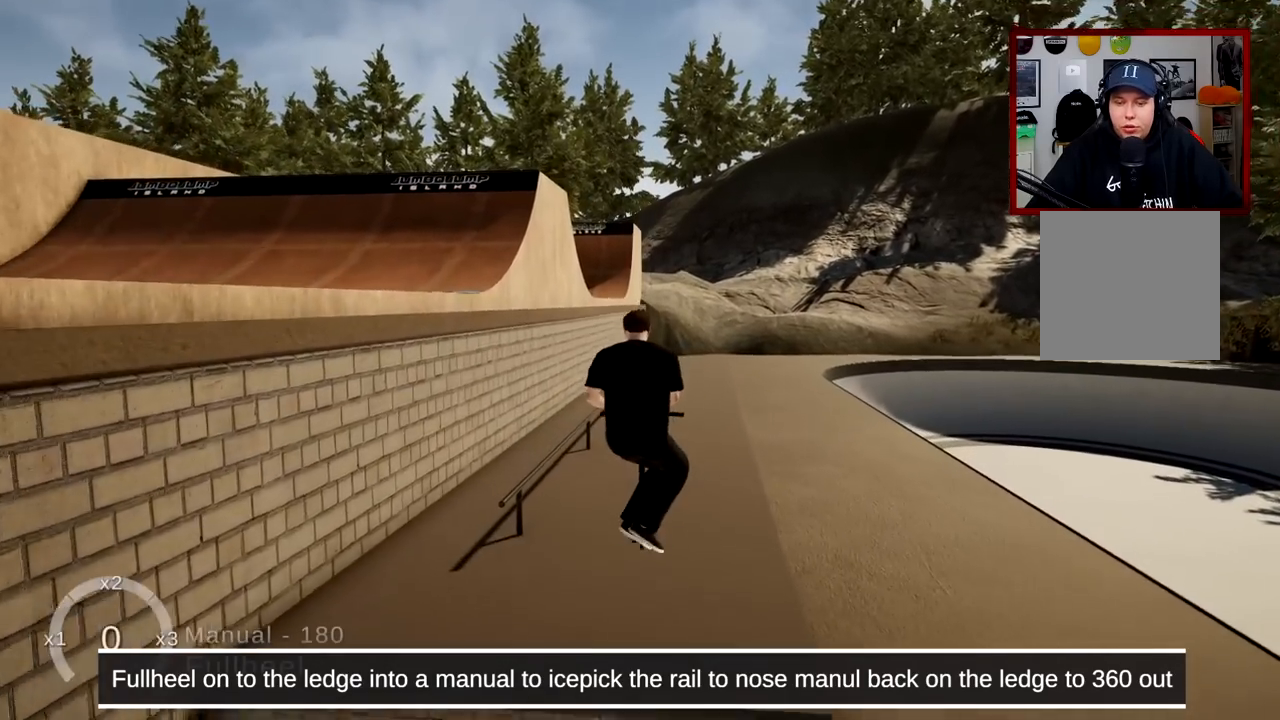
Gameplay with a controller (Xbox layout); each line is a JSON object with the inputs held at the frame after it. "events" lists button and stick changes between this image and that frame as [ms after this image, input, new state], when the widget could be followed in between. Not read: L1.
{"buttons": [], "left_stick": "center", "right_stick": "down", "events": [[100, "right_stick", "down"]]}
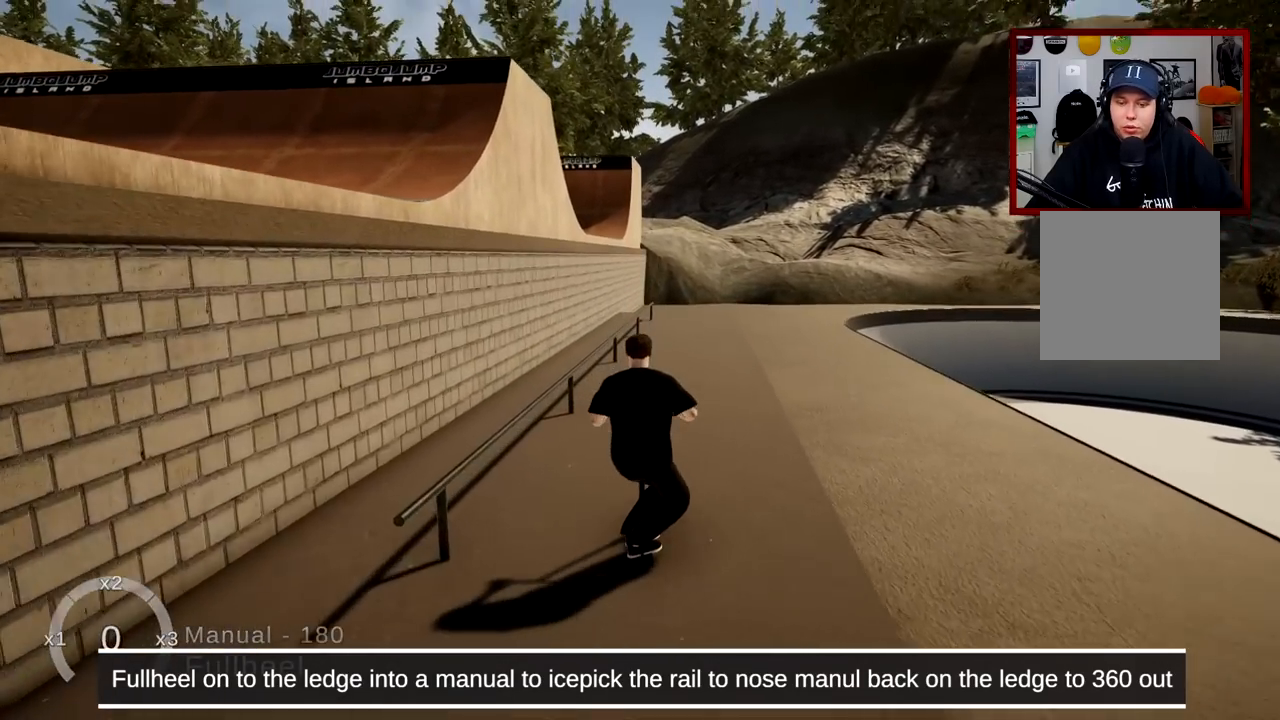
{"buttons": [], "left_stick": "center", "right_stick": "down", "events": []}
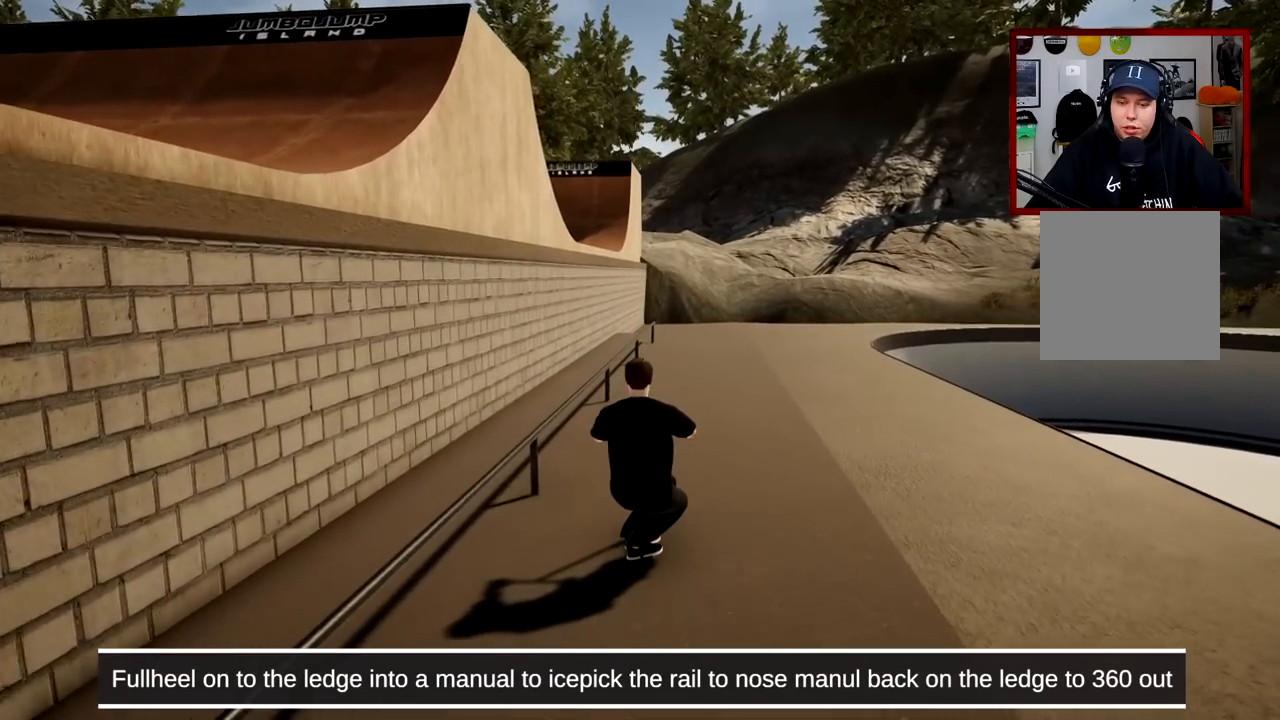
{"buttons": [], "left_stick": "center", "right_stick": "down", "events": []}
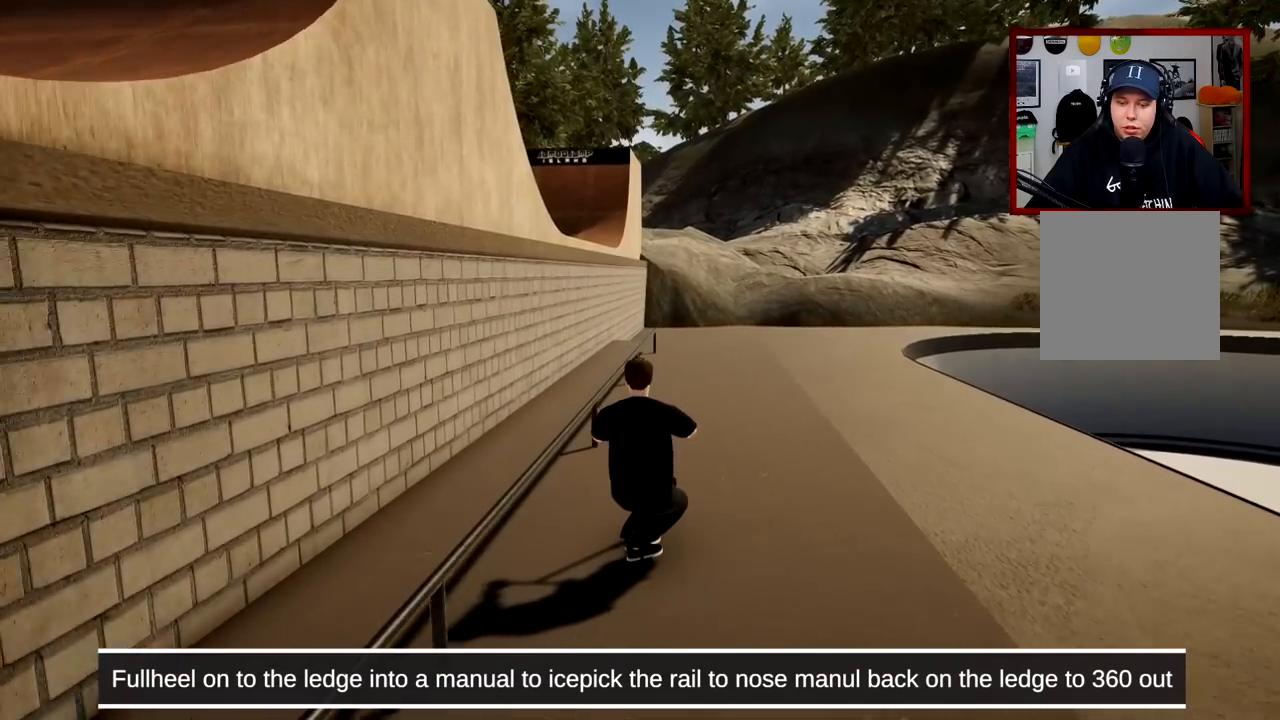
{"buttons": [], "left_stick": "center", "right_stick": "down", "events": []}
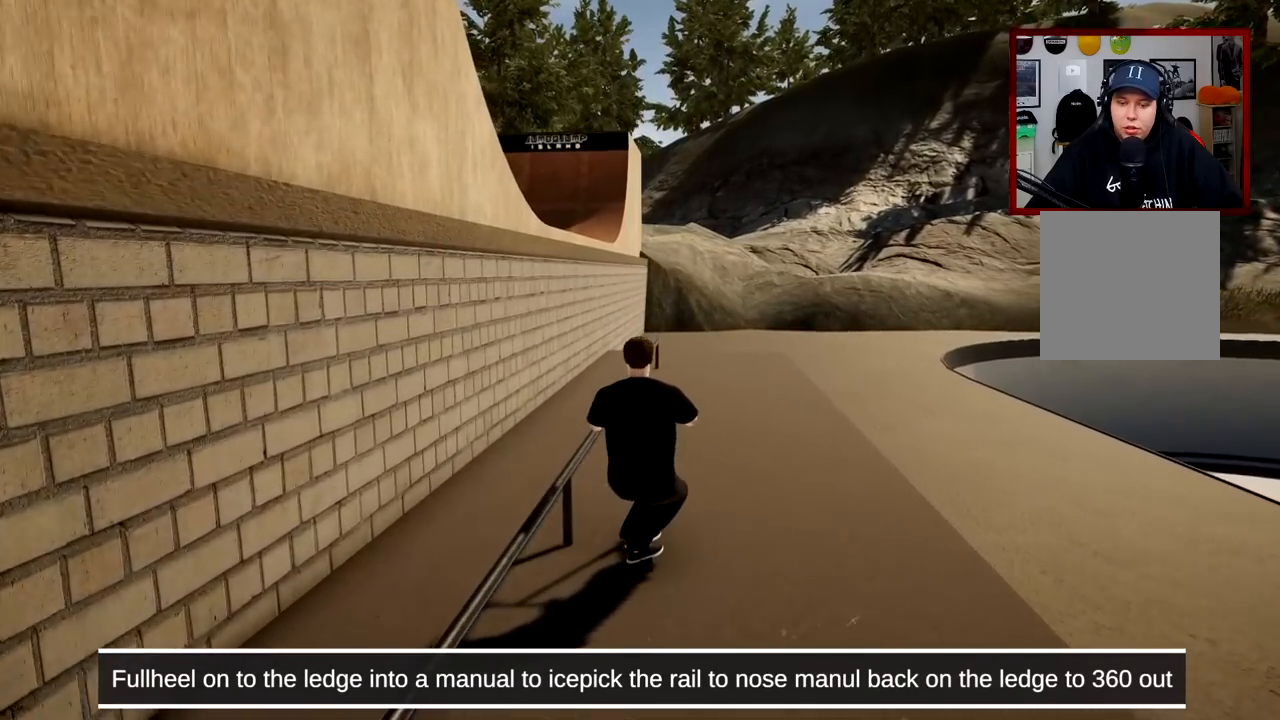
{"buttons": [], "left_stick": "right", "right_stick": "down", "events": [[250, "left_stick", "right"]]}
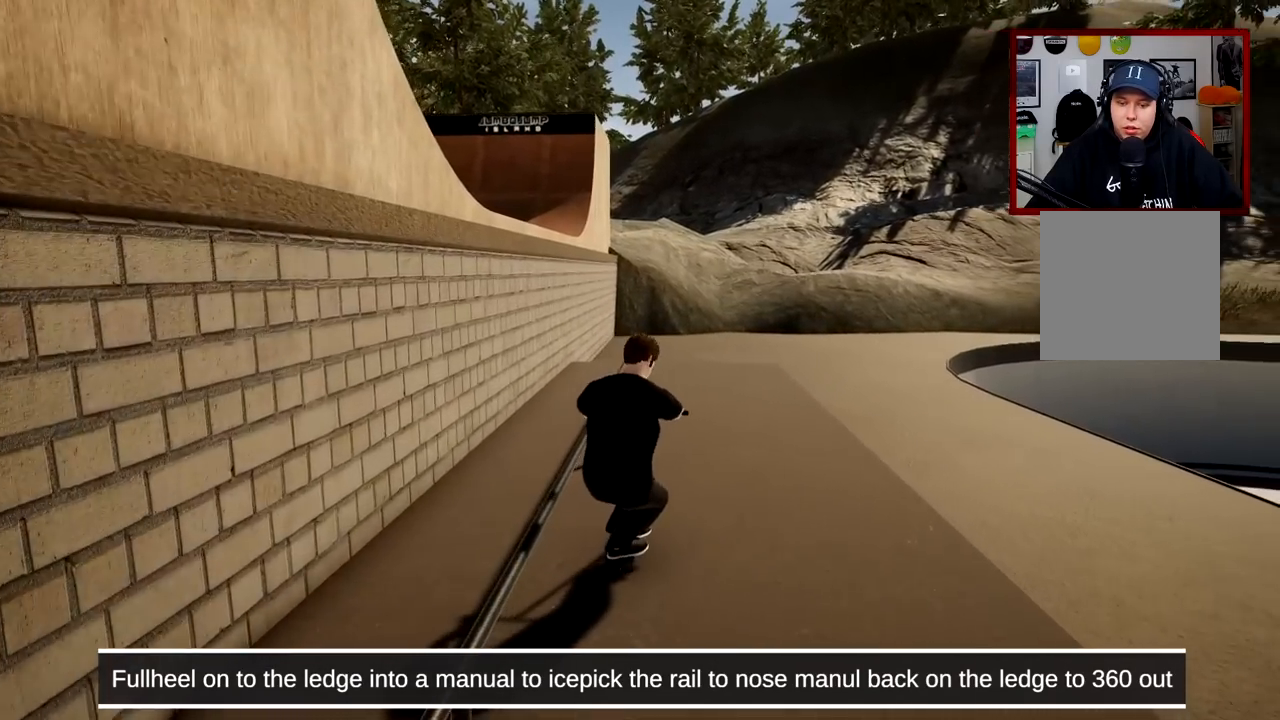
{"buttons": [], "left_stick": "center", "right_stick": "down", "events": [[134, "left_stick", "center"], [217, "left_stick", "left"], [484, "left_stick", "center"]]}
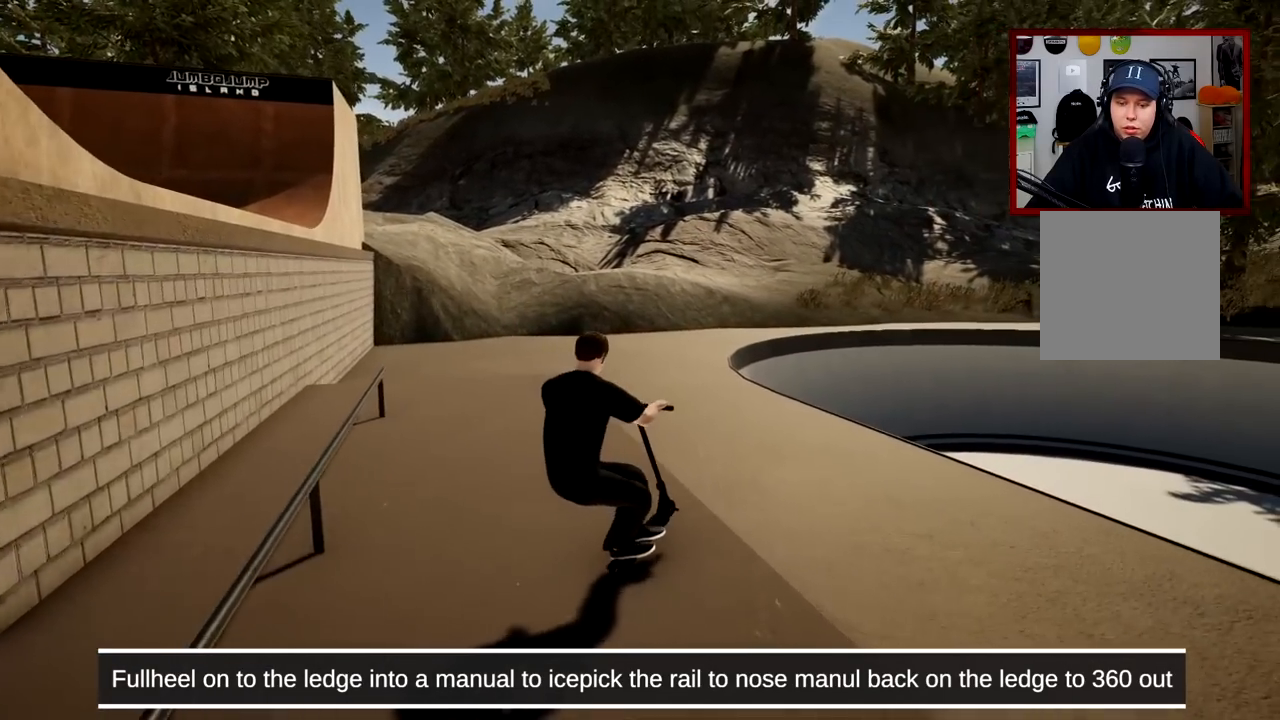
{"buttons": [], "left_stick": "center", "right_stick": "center", "events": [[234, "right_stick", "center"]]}
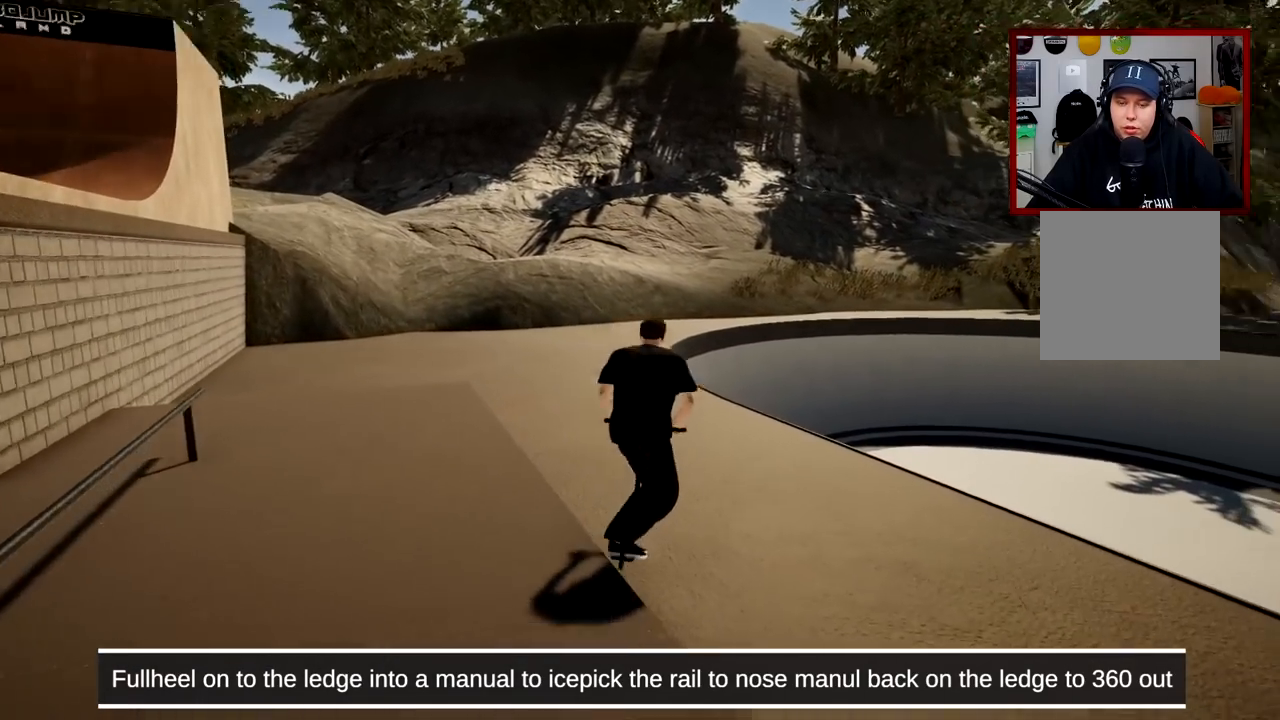
{"buttons": [], "left_stick": "center", "right_stick": "up", "events": [[17, "DPAD_LEFT", "down"], [151, "right_stick", "up"], [384, "DPAD_LEFT", "up"]]}
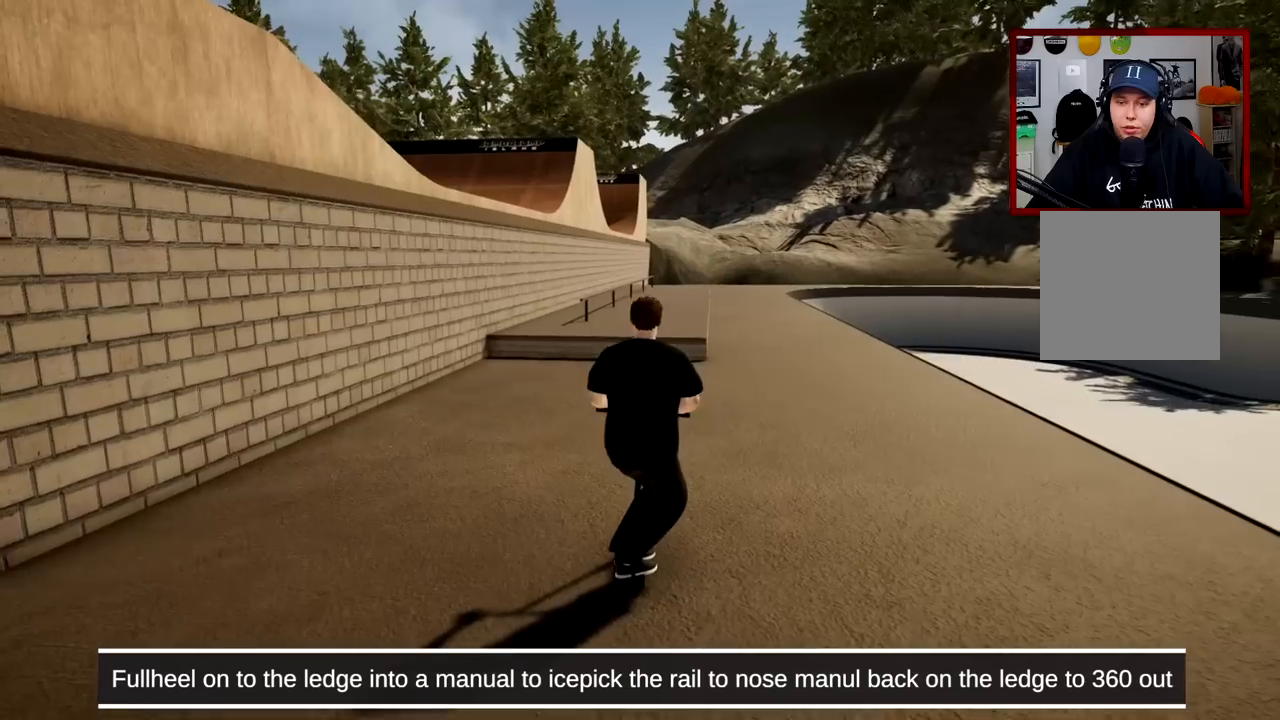
{"buttons": [], "left_stick": "center", "right_stick": "center", "events": [[34, "right_stick", "center"], [100, "A", "down"], [351, "A", "up"]]}
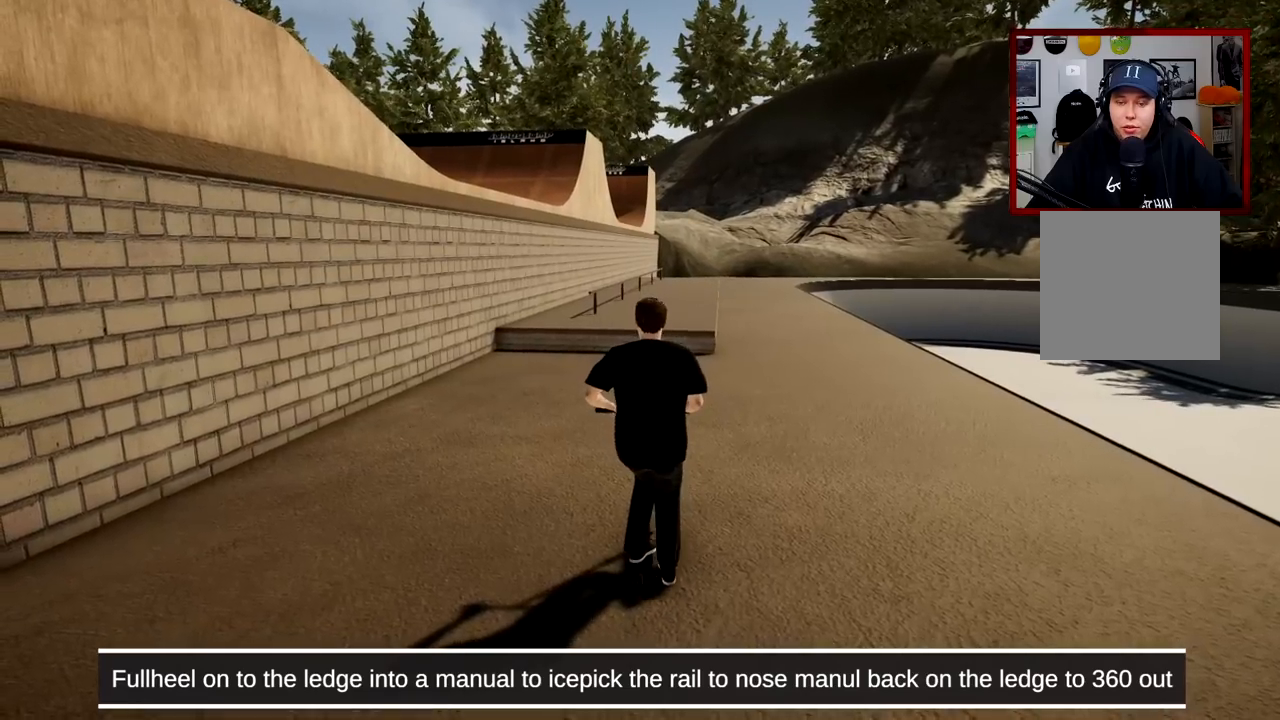
{"buttons": ["A"], "left_stick": "center", "right_stick": "center", "events": [[500, "A", "down"]]}
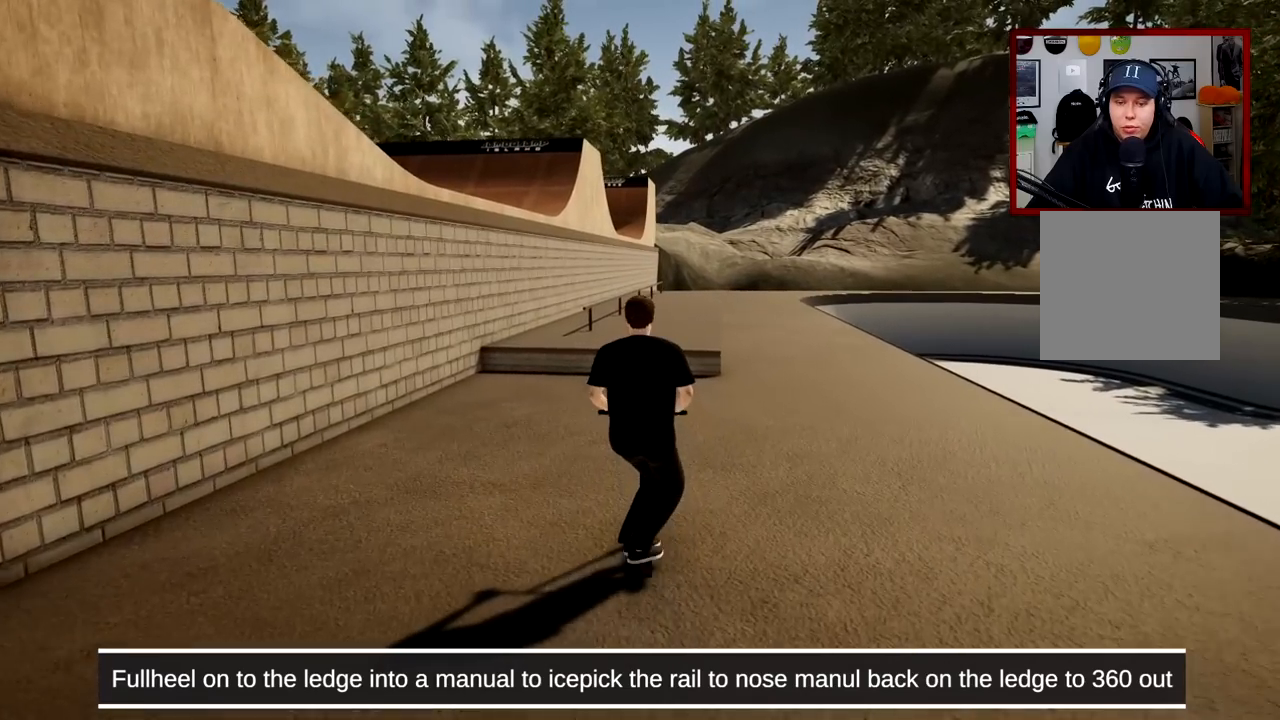
{"buttons": [], "left_stick": "center", "right_stick": "center", "events": [[150, "A", "up"], [234, "A", "down"], [351, "A", "up"]]}
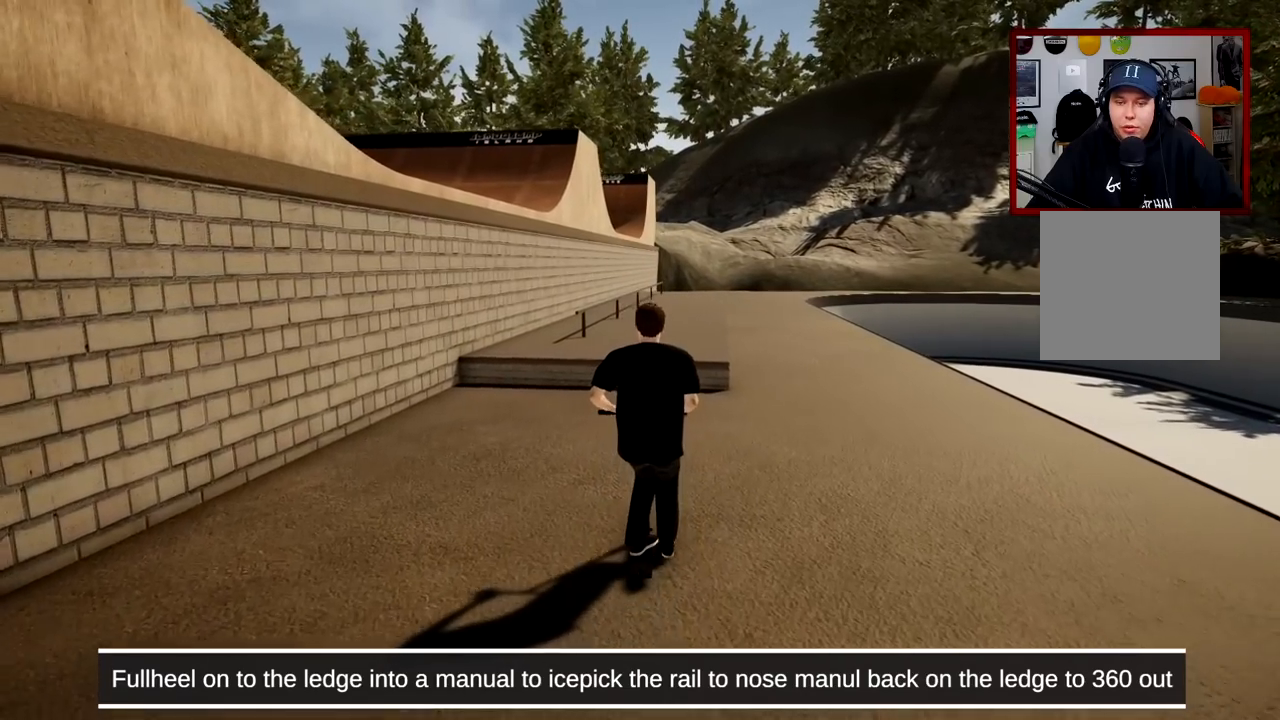
{"buttons": [], "left_stick": "center", "right_stick": "down", "events": [[183, "right_stick", "down"]]}
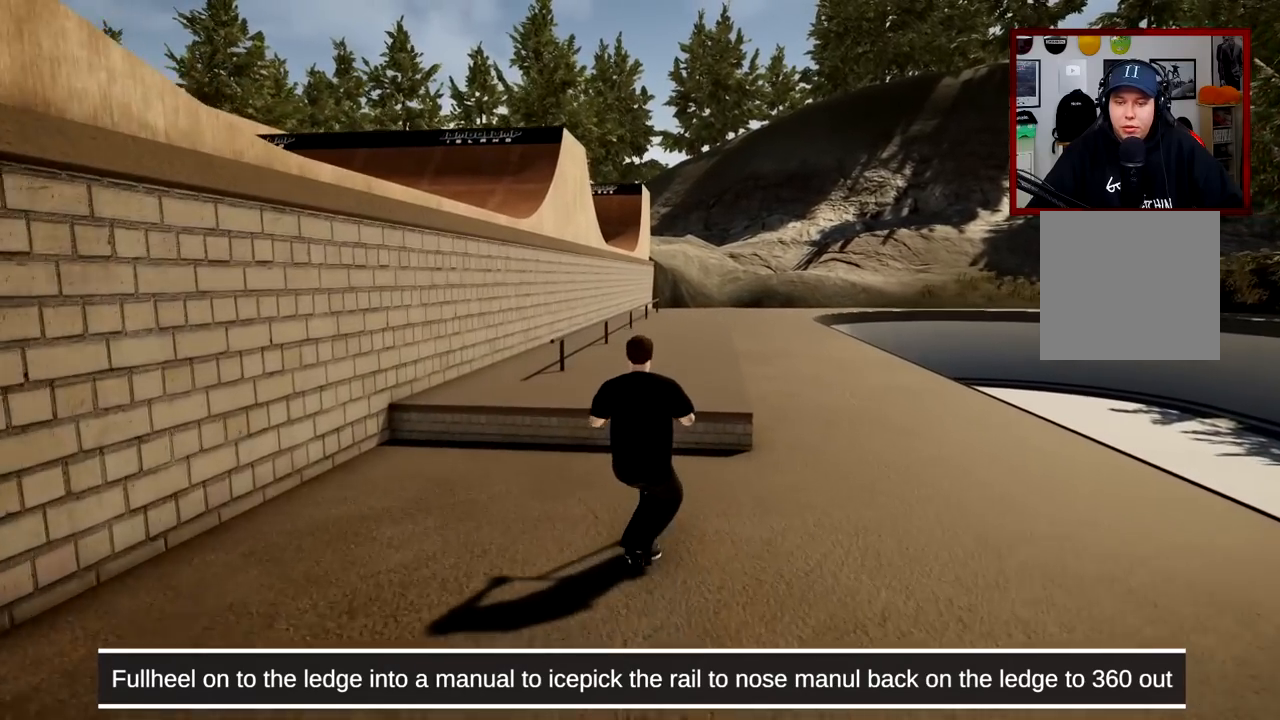
{"buttons": [], "left_stick": "center", "right_stick": "center", "events": [[67, "right_stick", "up-right"], [117, "right_stick", "center"], [167, "A", "down"], [167, "L2", "down"], [167, "R2", "down"], [217, "right_stick", "right"], [284, "A", "up"], [367, "L2", "up"], [367, "right_stick", "center"], [401, "R2", "up"]]}
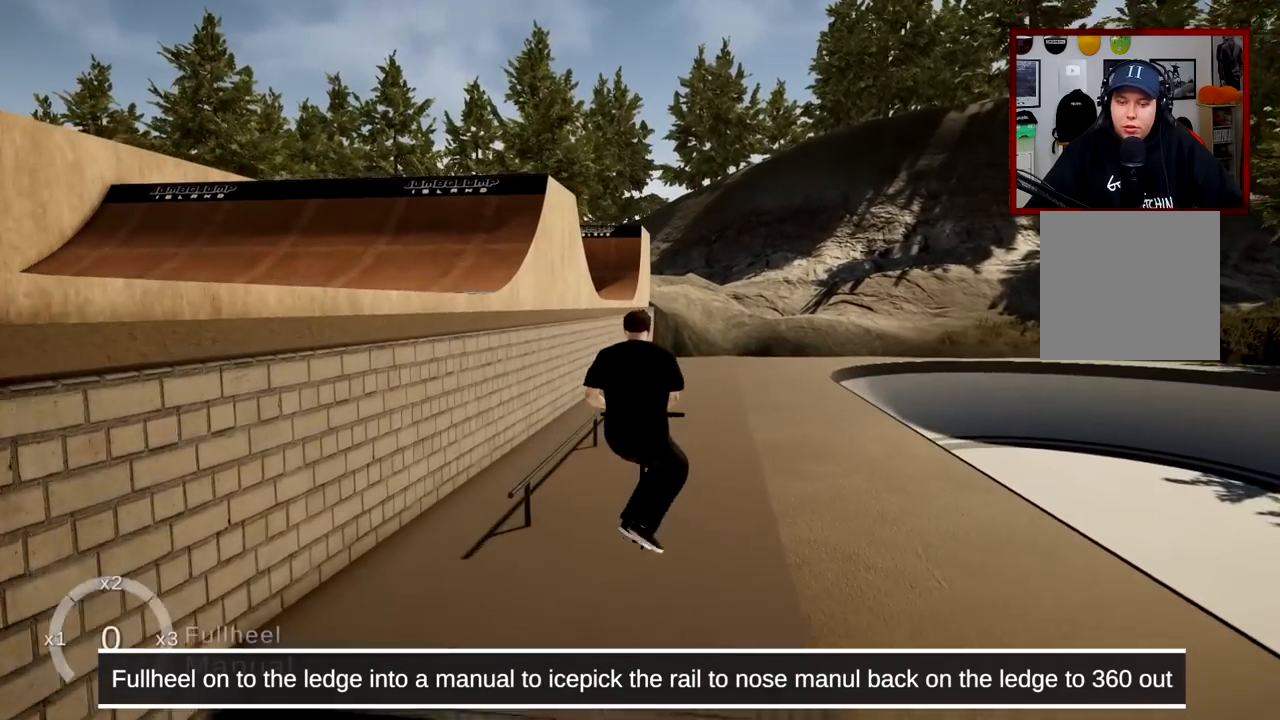
{"buttons": [], "left_stick": "center", "right_stick": "down", "events": [[133, "right_stick", "down"]]}
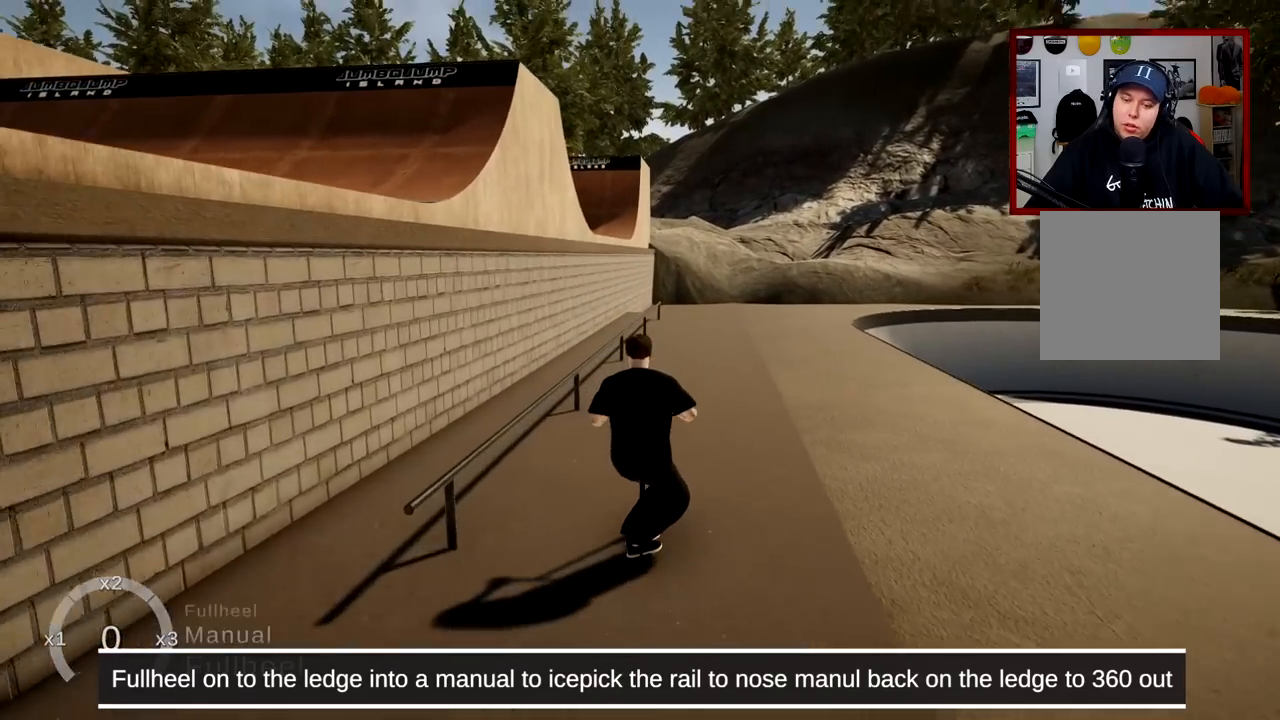
{"buttons": [], "left_stick": "center", "right_stick": "center", "events": [[451, "right_stick", "center"]]}
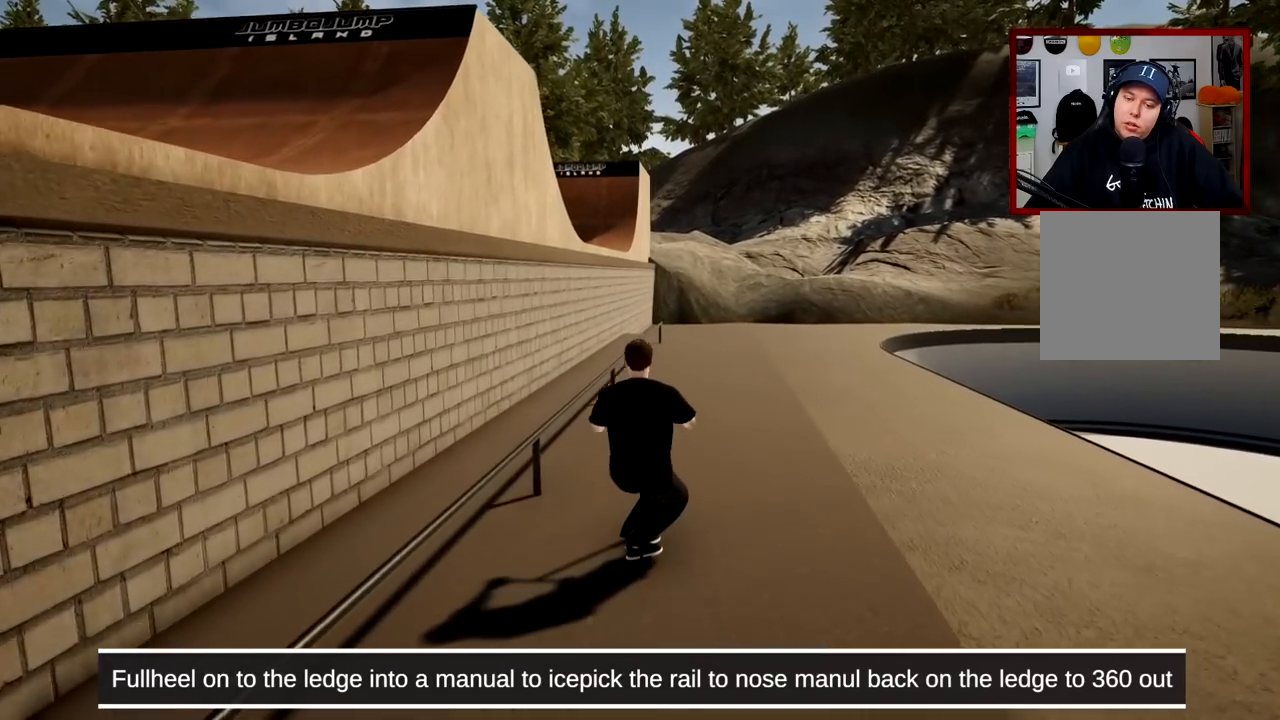
{"buttons": ["DPAD_LEFT"], "left_stick": "center", "right_stick": "up", "events": [[333, "DPAD_LEFT", "down"], [450, "right_stick", "up"]]}
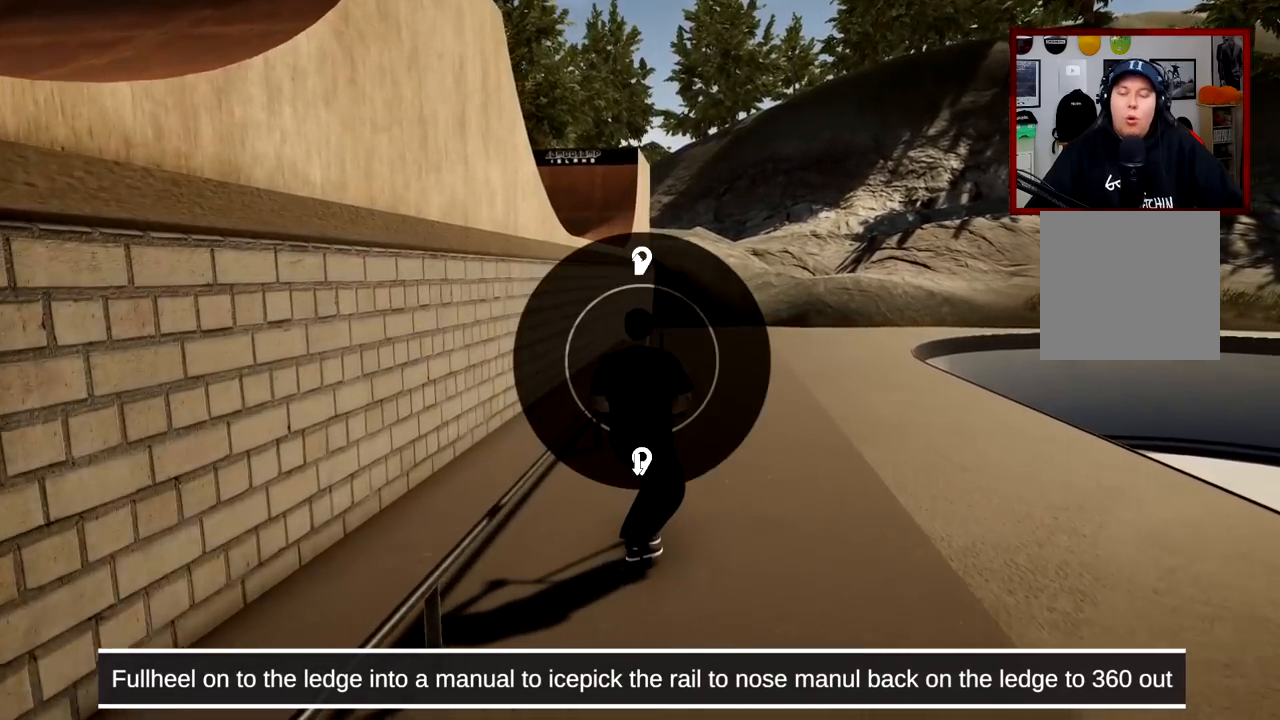
{"buttons": ["A"], "left_stick": "center", "right_stick": "center", "events": [[117, "DPAD_LEFT", "up"], [250, "right_stick", "center"], [334, "A", "down"]]}
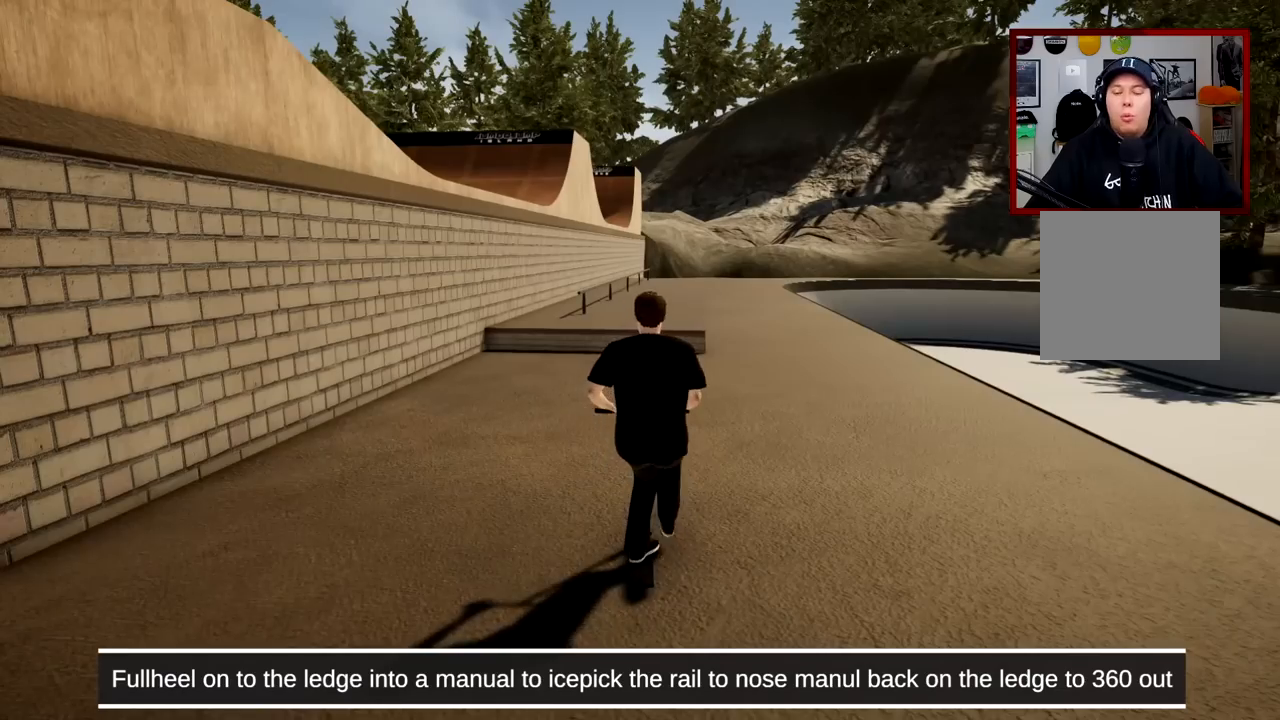
{"buttons": [], "left_stick": "center", "right_stick": "center", "events": [[83, "A", "up"]]}
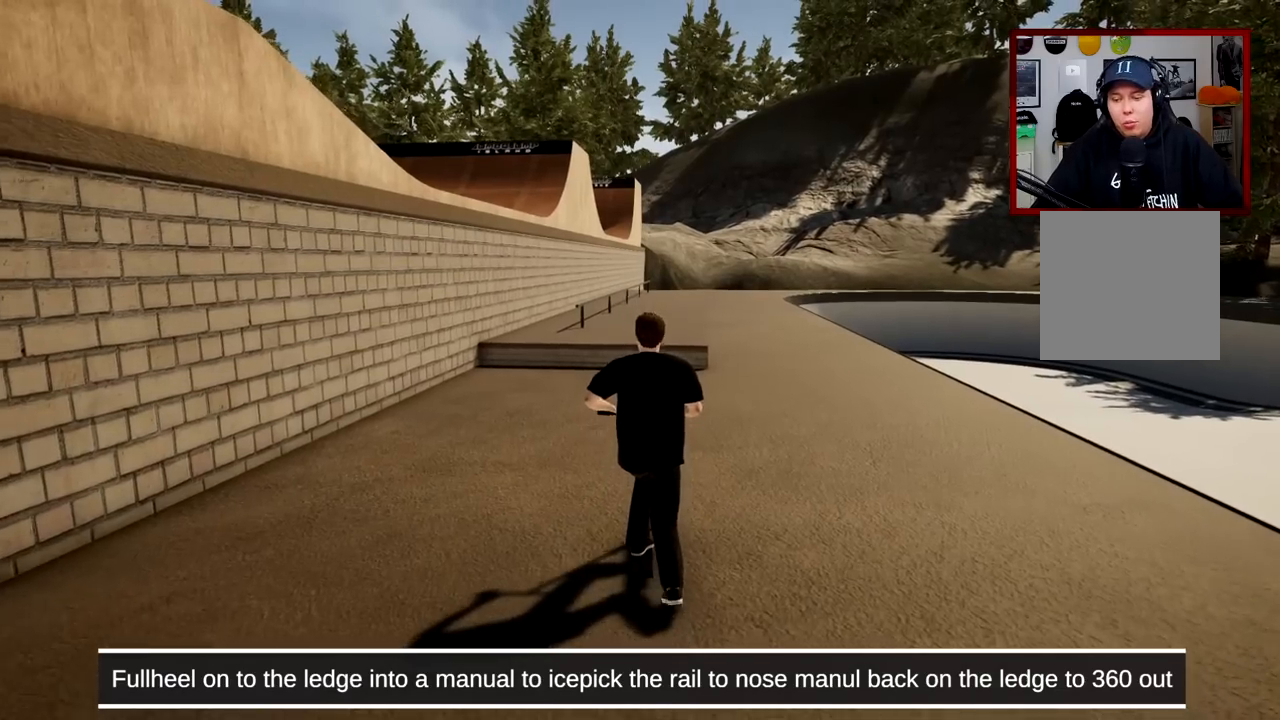
{"buttons": ["A"], "left_stick": "center", "right_stick": "center", "events": [[167, "A", "down"], [367, "A", "up"], [451, "A", "down"]]}
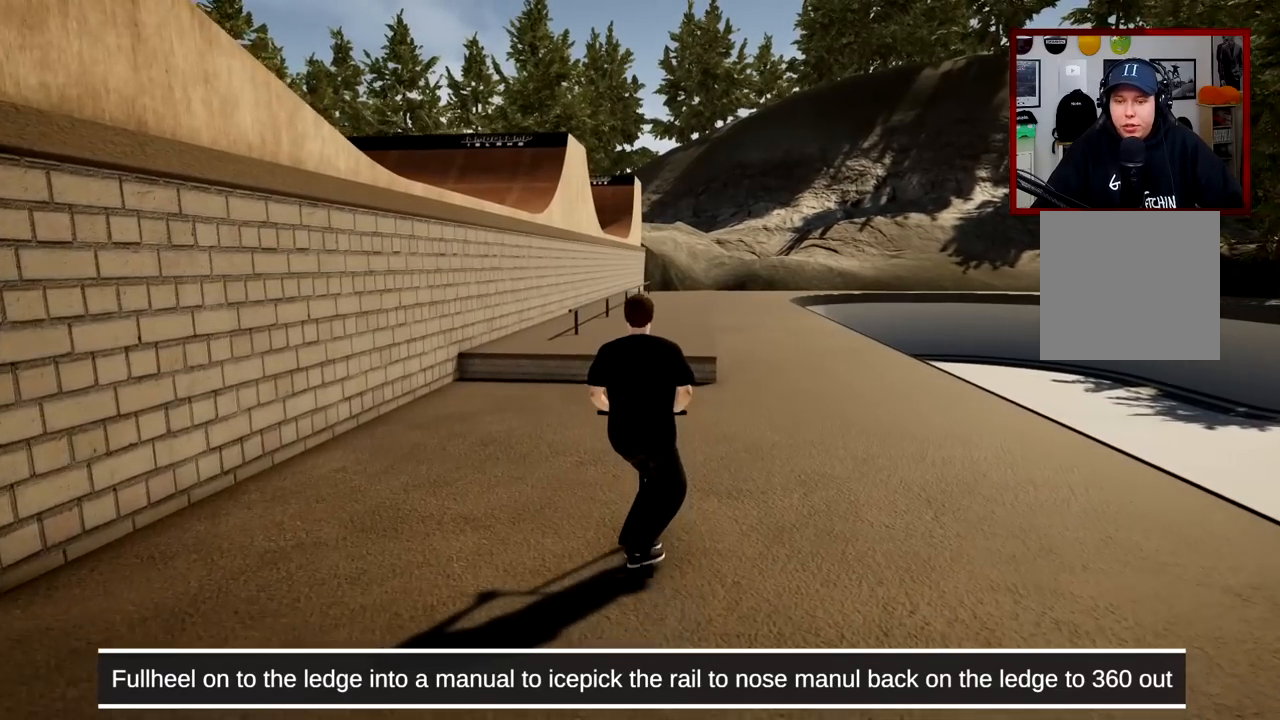
{"buttons": [], "left_stick": "center", "right_stick": "down", "events": [[117, "A", "up"], [383, "right_stick", "down"]]}
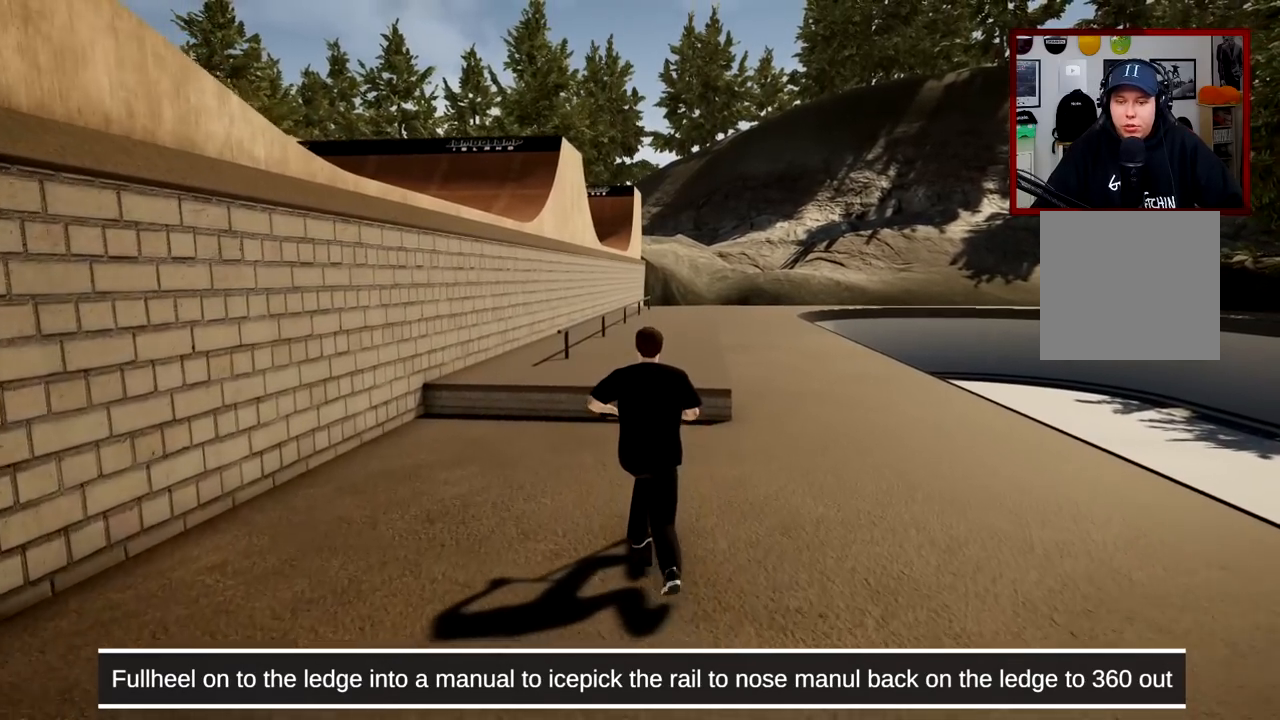
{"buttons": ["L2"], "left_stick": "center", "right_stick": "right", "events": [[334, "right_stick", "up"], [401, "right_stick", "center"], [451, "L2", "down"], [484, "right_stick", "right"]]}
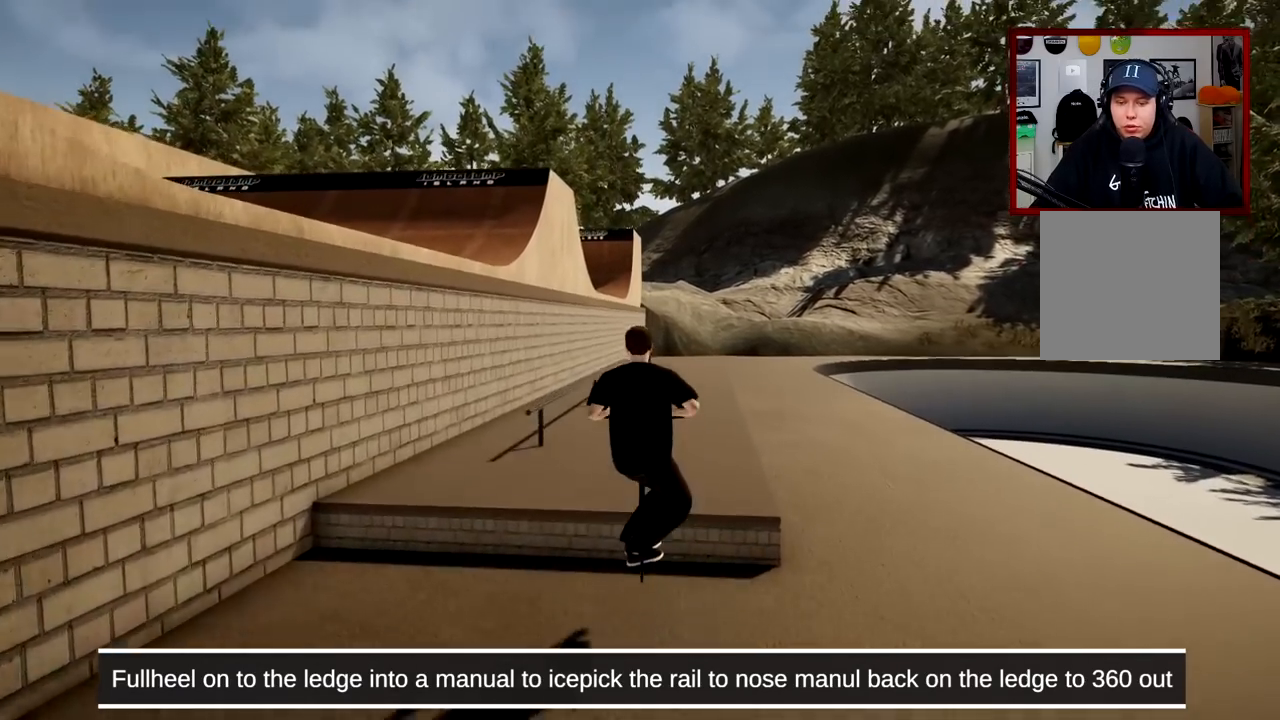
{"buttons": [], "left_stick": "center", "right_stick": "down", "events": [[16, "R2", "down"], [133, "L2", "up"], [133, "right_stick", "center"], [183, "R2", "up"], [383, "right_stick", "down"]]}
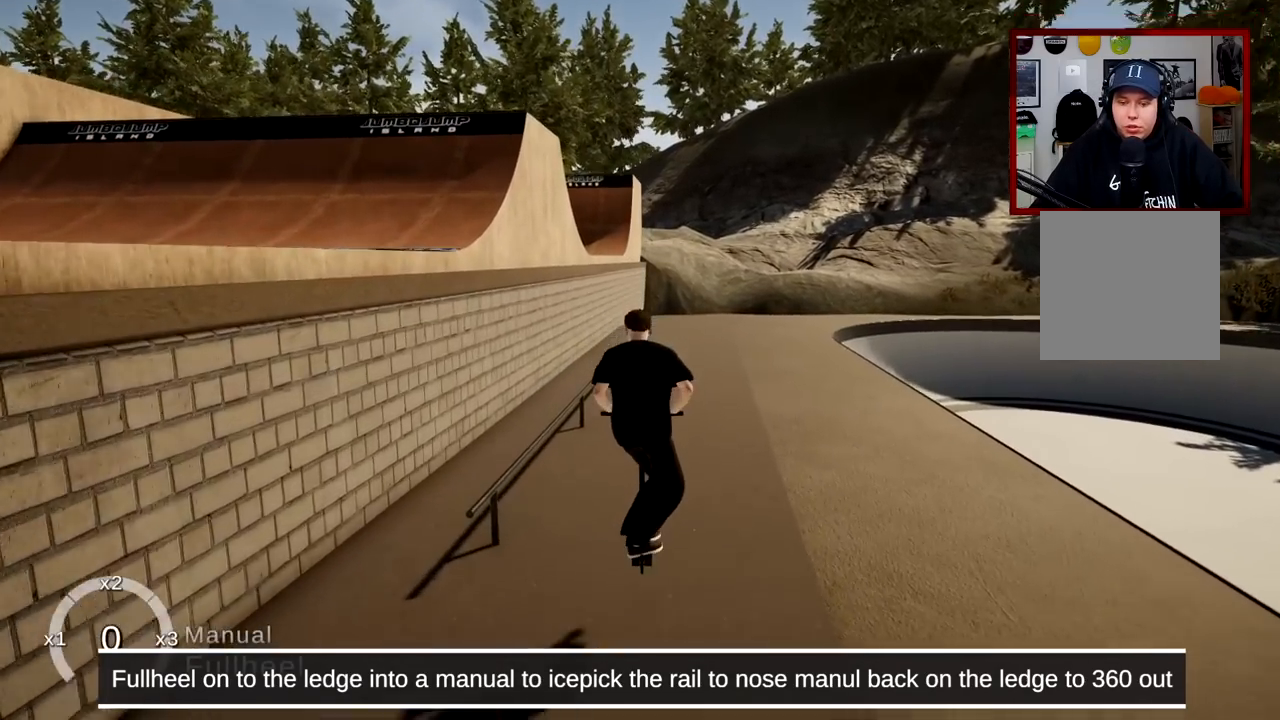
{"buttons": [], "left_stick": "center", "right_stick": "down", "events": []}
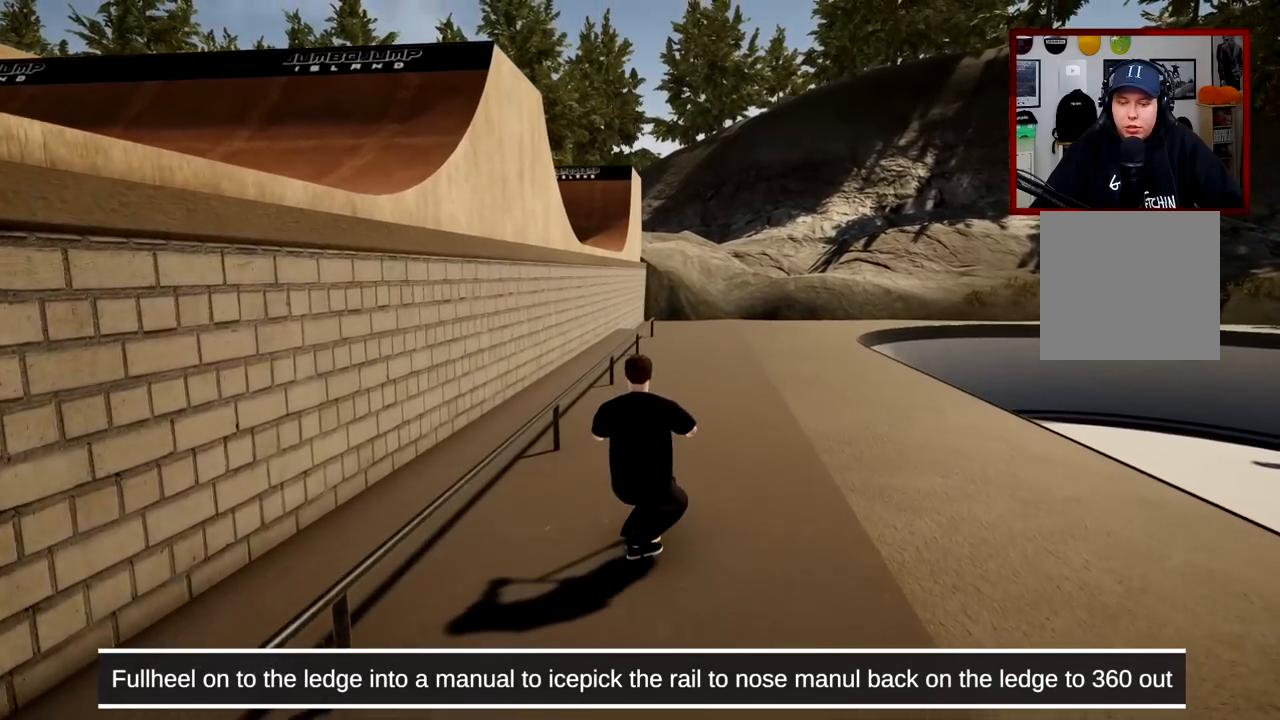
{"buttons": [], "left_stick": "center", "right_stick": "down", "events": []}
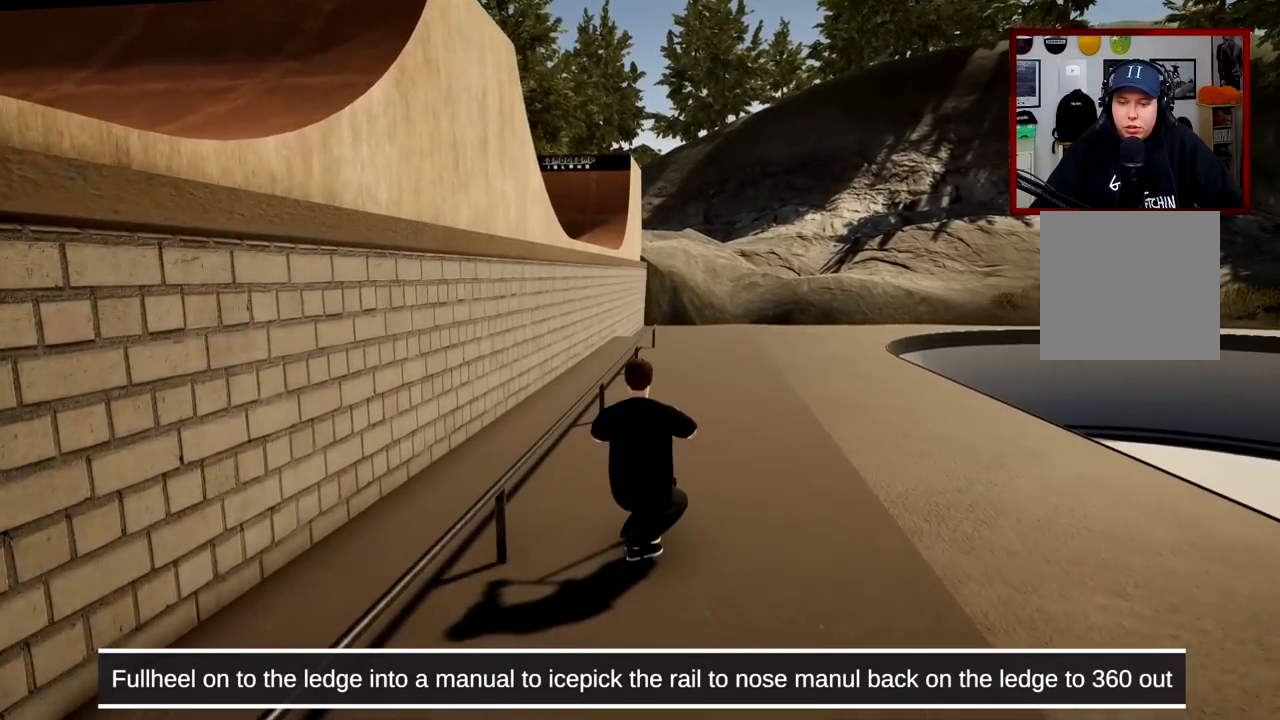
{"buttons": [], "left_stick": "center", "right_stick": "down", "events": []}
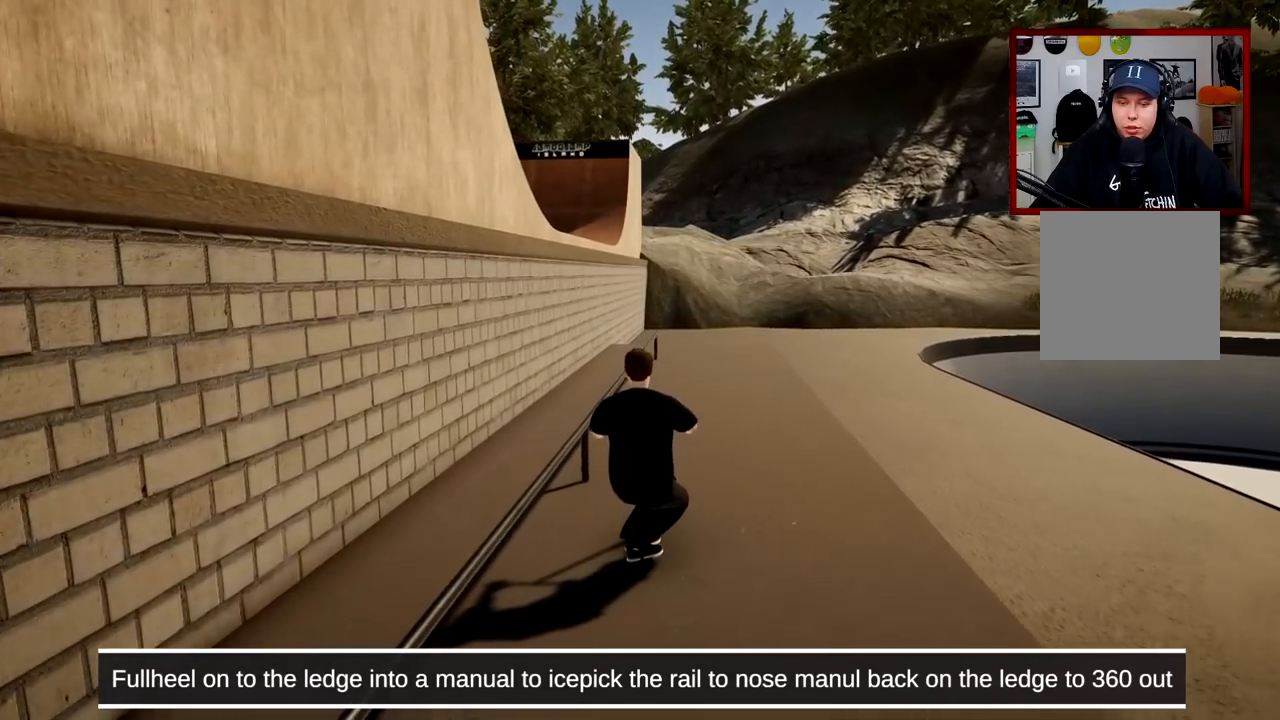
{"buttons": [], "left_stick": "center", "right_stick": "center", "events": [[267, "left_stick", "right"], [317, "left_stick", "down-right"], [500, "left_stick", "center"], [500, "right_stick", "center"]]}
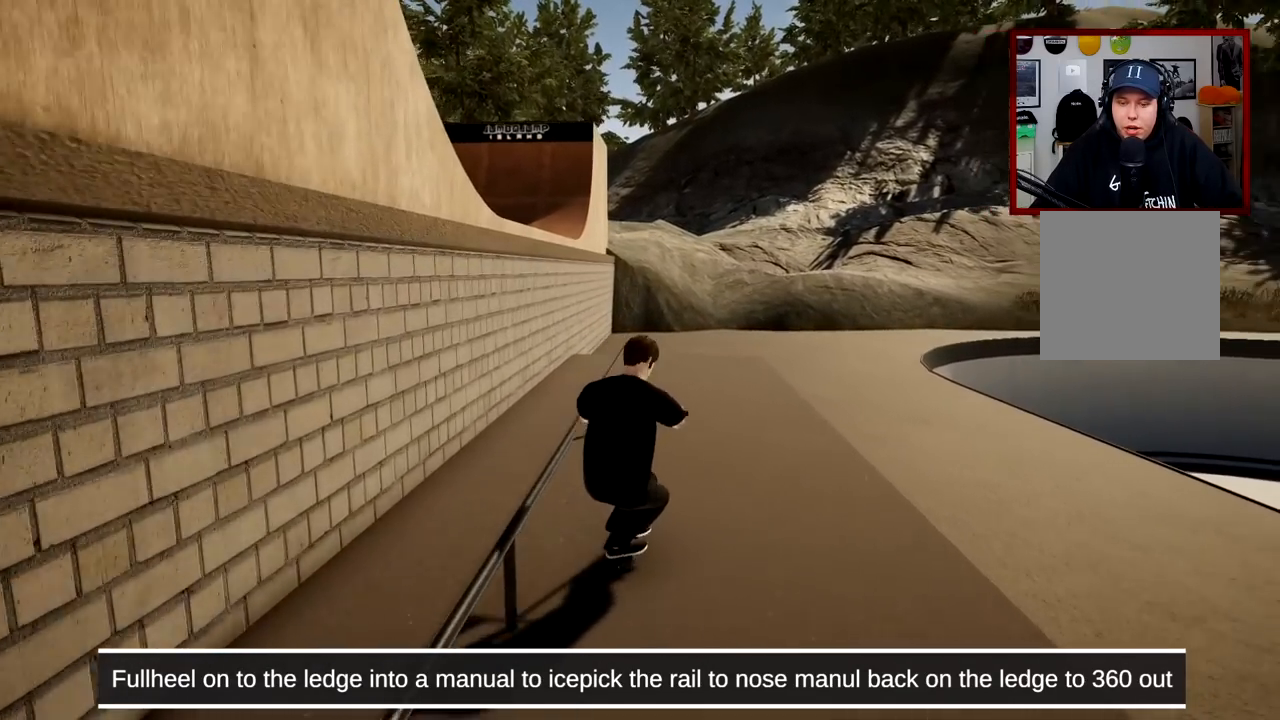
{"buttons": ["DPAD_LEFT"], "left_stick": "center", "right_stick": "center", "events": [[501, "DPAD_LEFT", "down"]]}
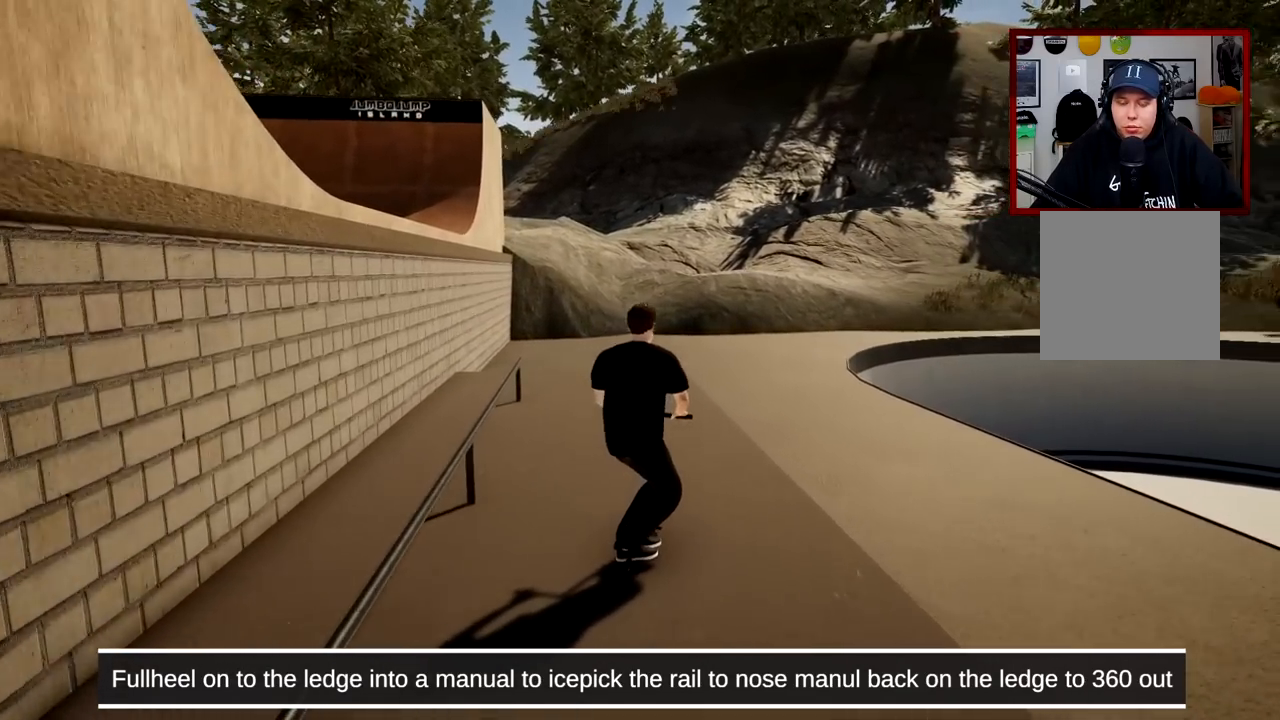
{"buttons": ["A"], "left_stick": "center", "right_stick": "center", "events": [[150, "right_stick", "up"], [333, "DPAD_LEFT", "up"], [467, "right_stick", "center"], [500, "A", "down"]]}
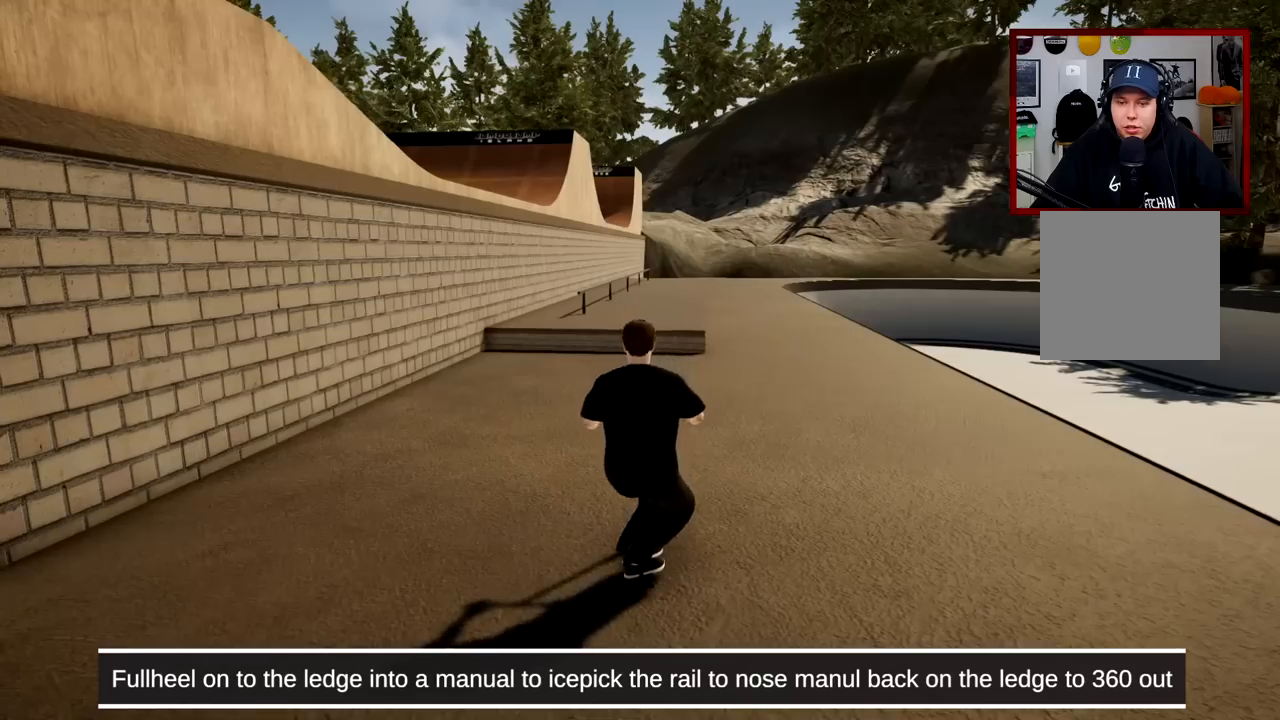
{"buttons": [], "left_stick": "center", "right_stick": "center", "events": [[317, "A", "up"]]}
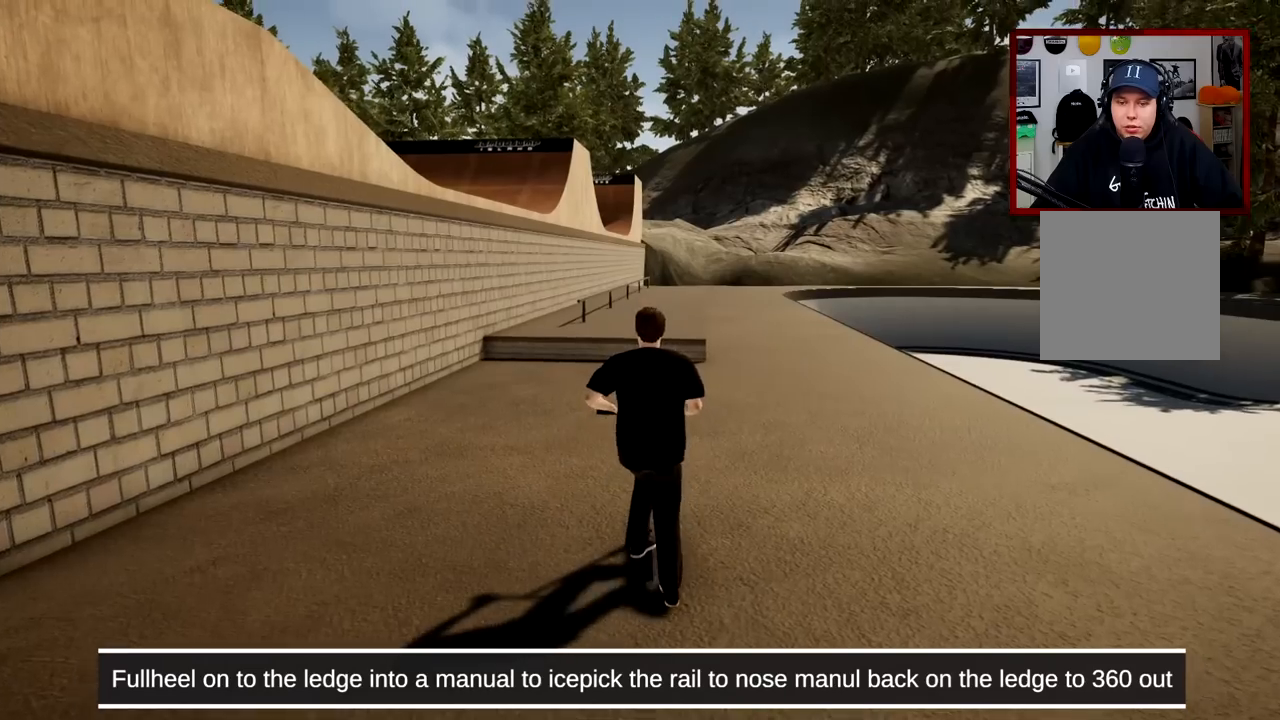
{"buttons": ["A"], "left_stick": "center", "right_stick": "center", "events": [[484, "A", "down"]]}
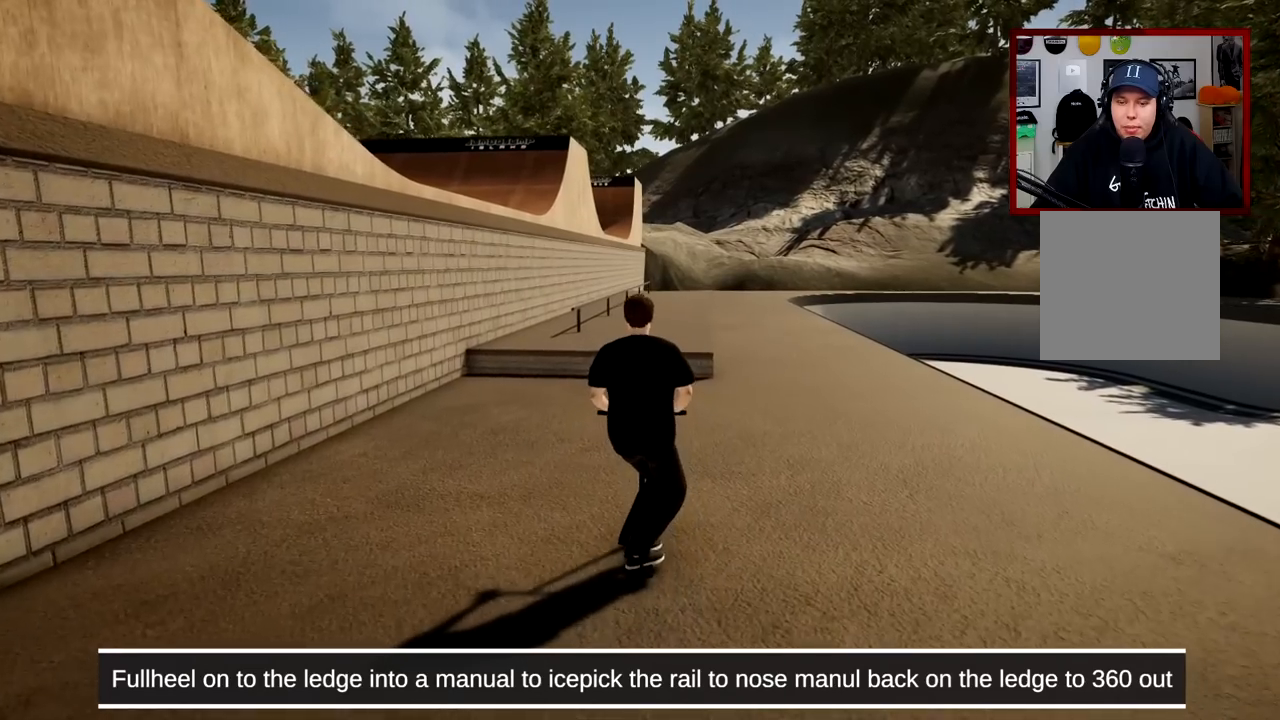
{"buttons": [], "left_stick": "center", "right_stick": "down", "events": [[217, "A", "up"], [467, "right_stick", "down"]]}